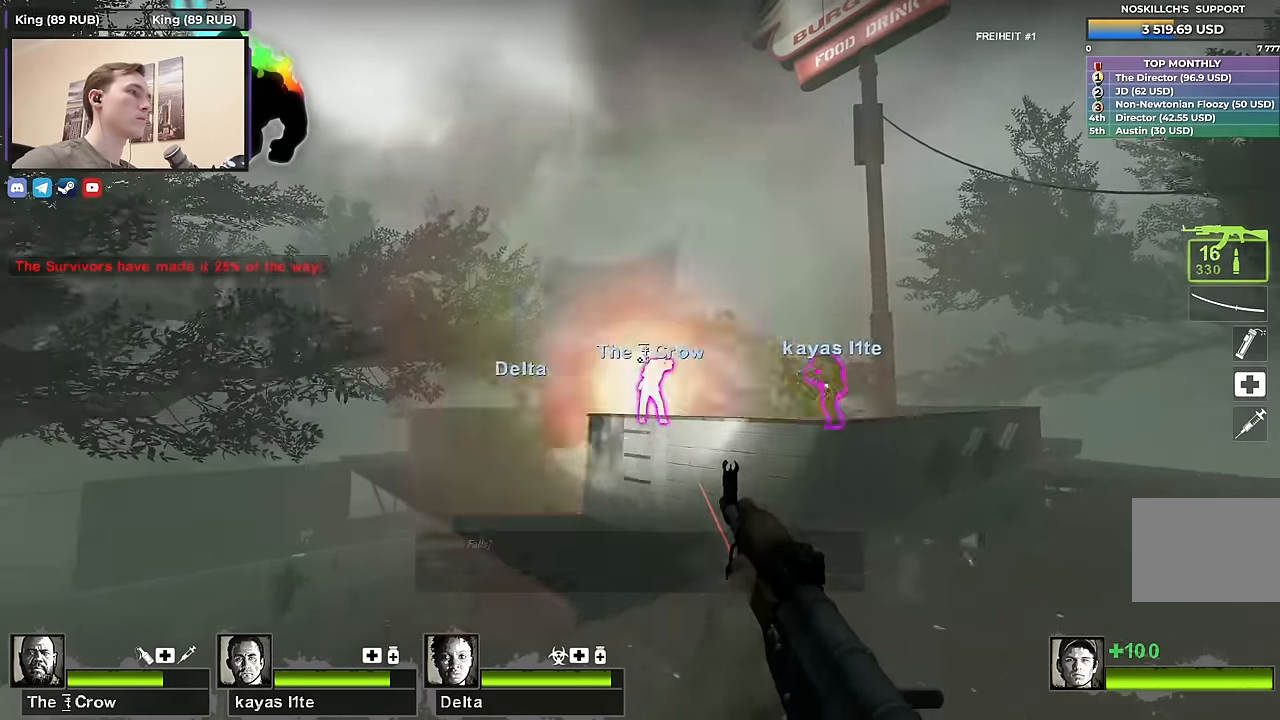
Gameplay with keyboard; each line is a JSON object with the keys held at the frame after it. "events" lists presses ("down") and releases ("up") of "1", "2", "3", "4", "a", "alt", "ctrl", "d", "e", "f", "q", "r", "s", "shift", "space", "tab" and "w" between this image and that frame as [ms after this image, input, new state], when the widget could be followed in between. No other keys are recorded. Mouse input is not recorded.
{"keys": ["w"], "events": [[250, "w", "down"]]}
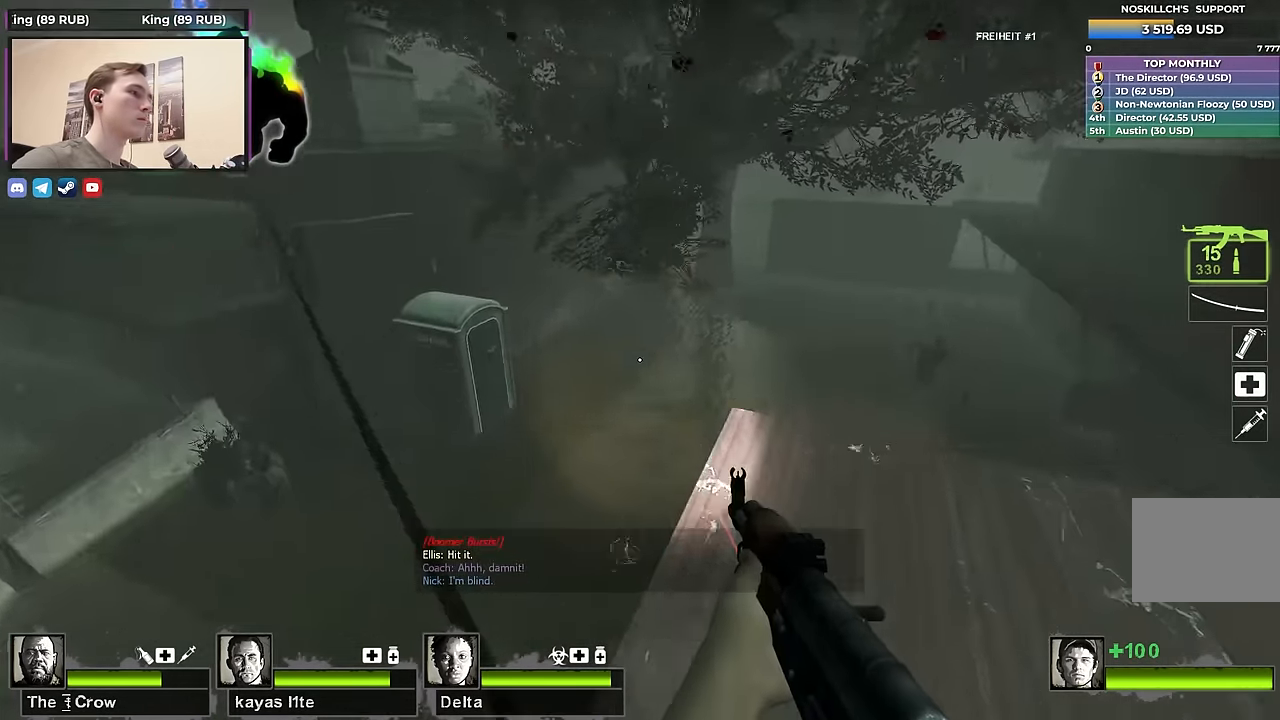
{"keys": ["ctrl"], "events": [[134, "ctrl", "down"], [134, "w", "up"]]}
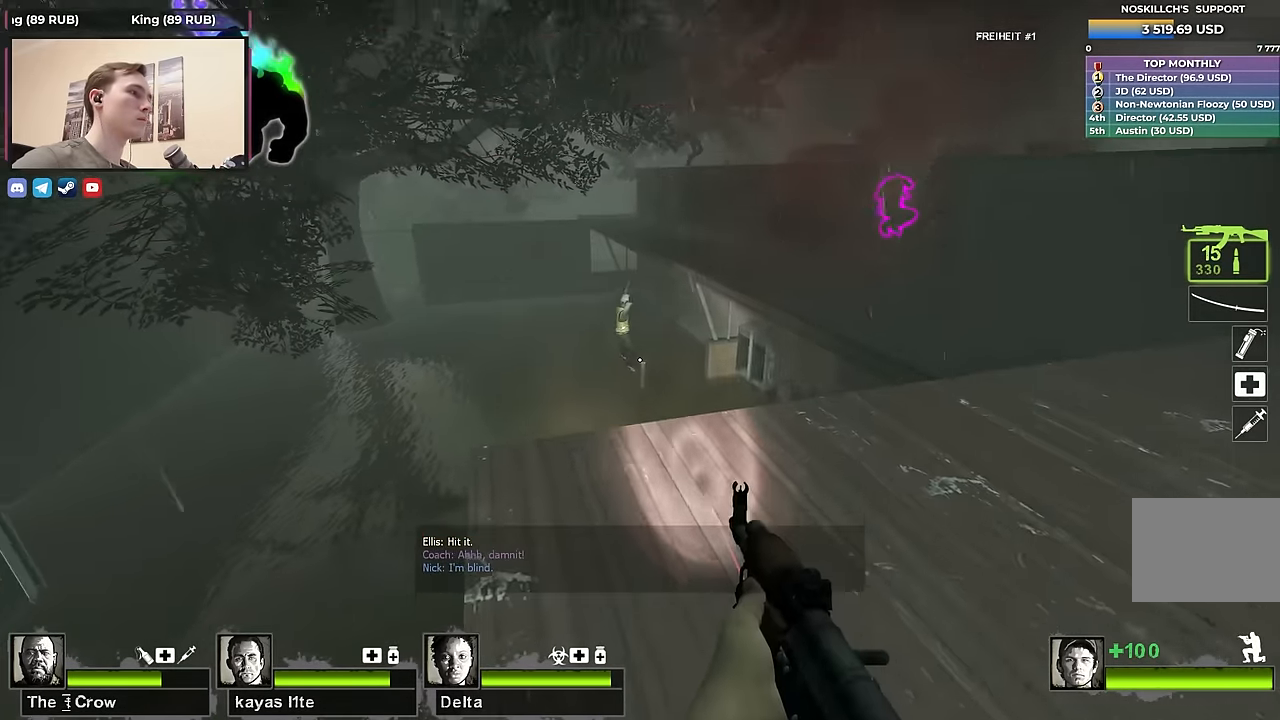
{"keys": ["ctrl"], "events": []}
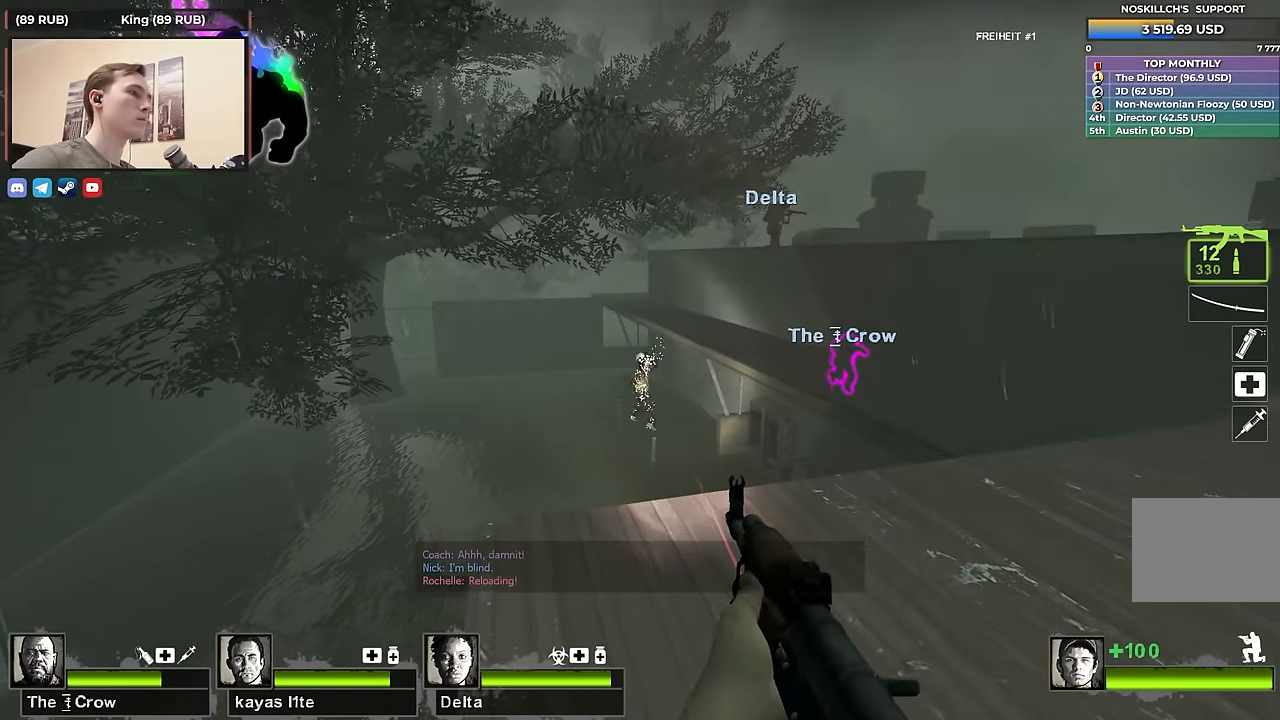
{"keys": ["ctrl"], "events": [[150, "ctrl", "up"], [150, "d", "down"], [300, "d", "up"], [400, "ctrl", "down"]]}
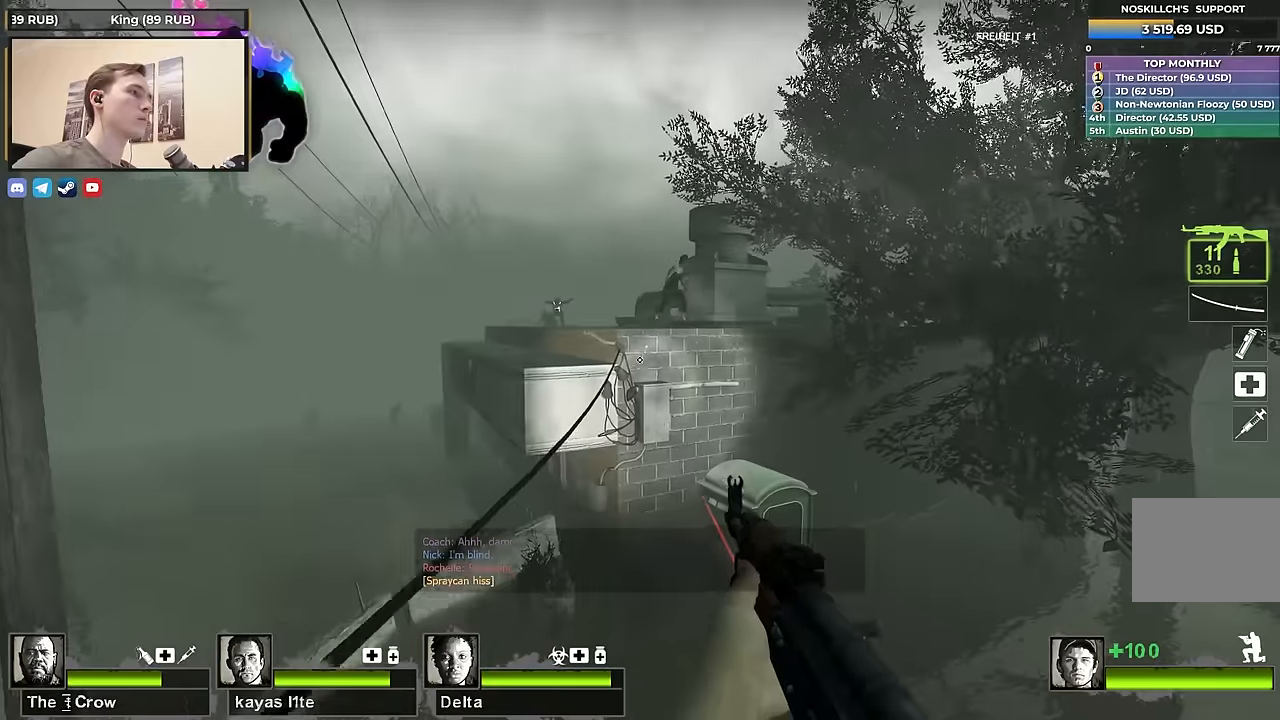
{"keys": ["ctrl"], "events": [[400, "ctrl", "up"], [500, "ctrl", "down"]]}
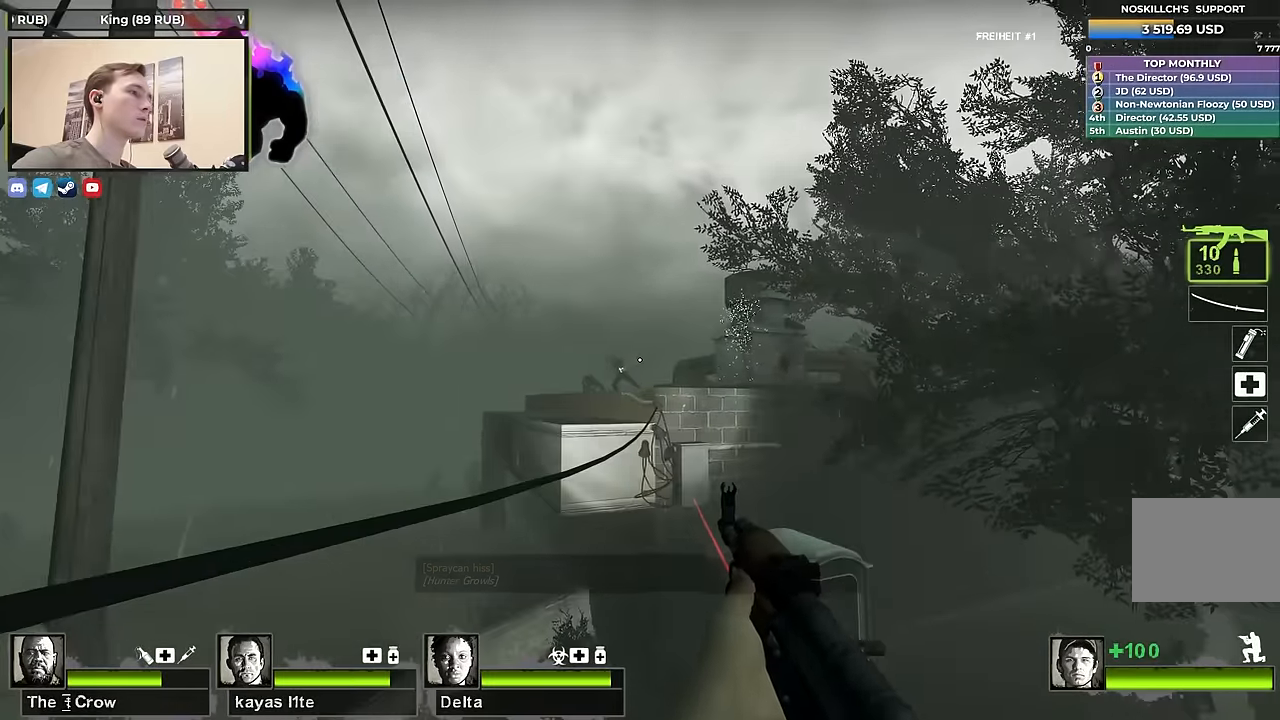
{"keys": ["ctrl"], "events": []}
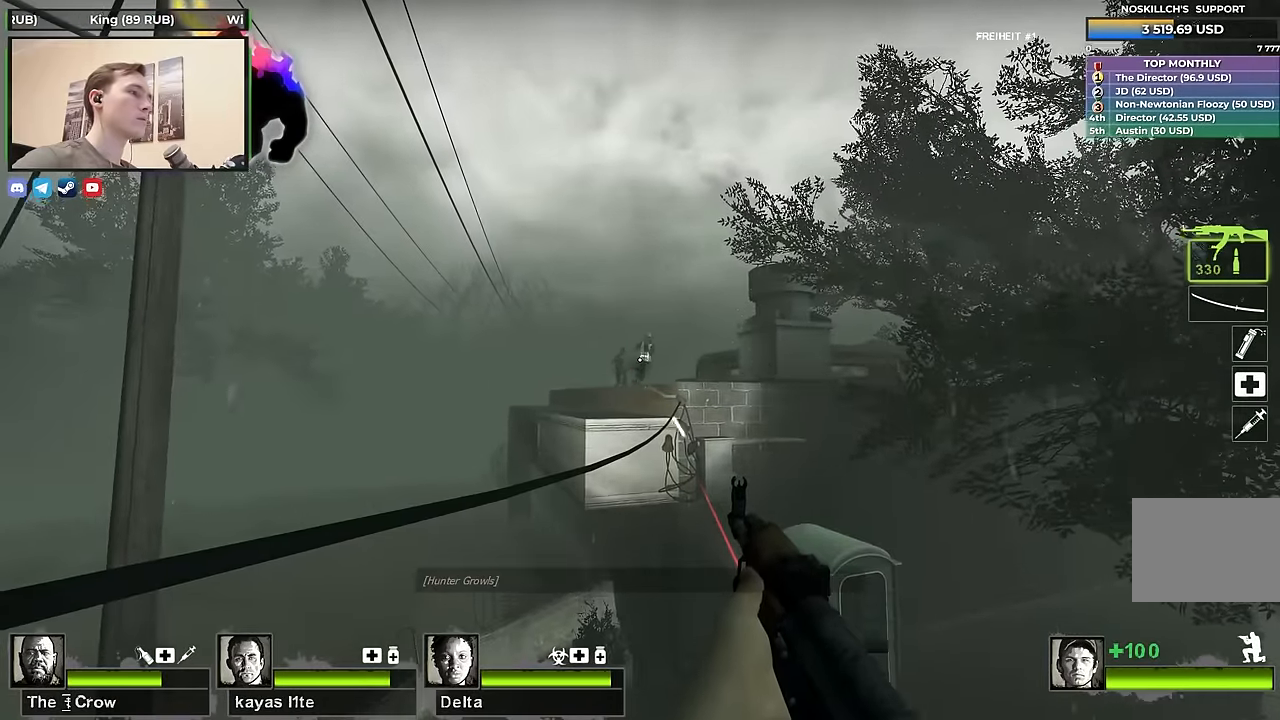
{"keys": [], "events": [[167, "ctrl", "up"], [167, "s", "down"], [217, "s", "up"]]}
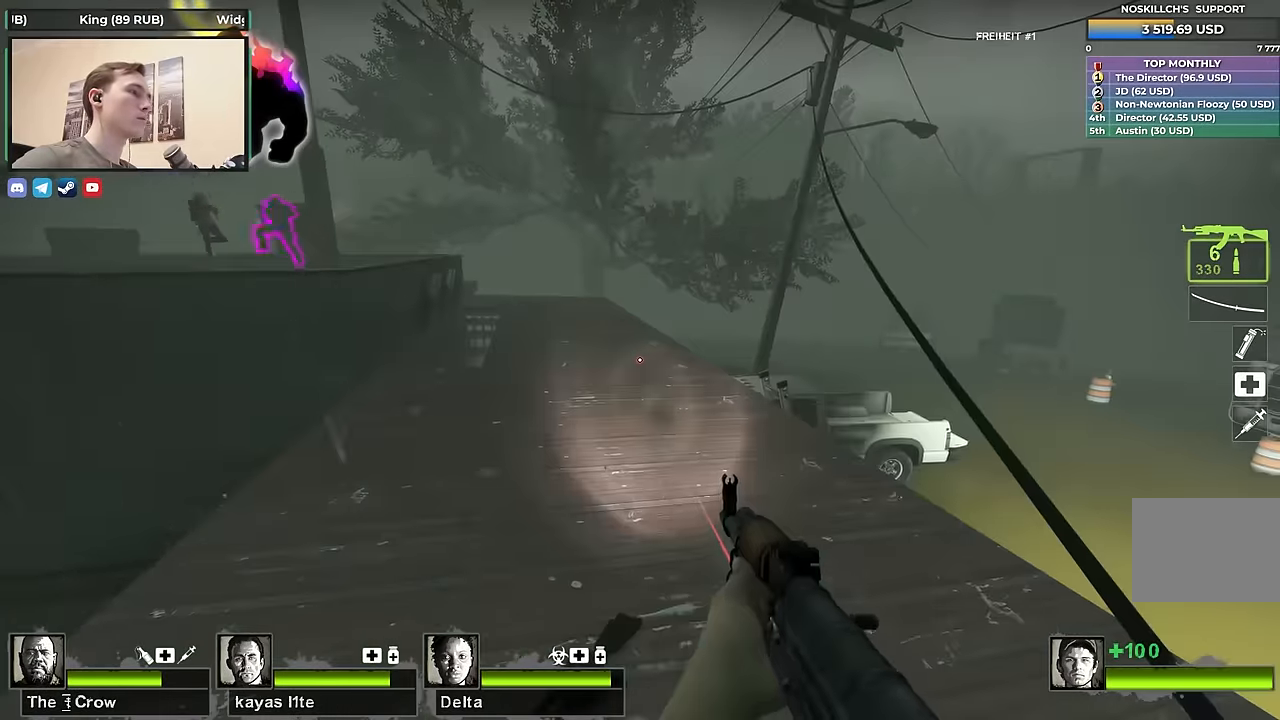
{"keys": ["d"], "events": [[133, "d", "down"], [133, "w", "down"], [283, "w", "up"]]}
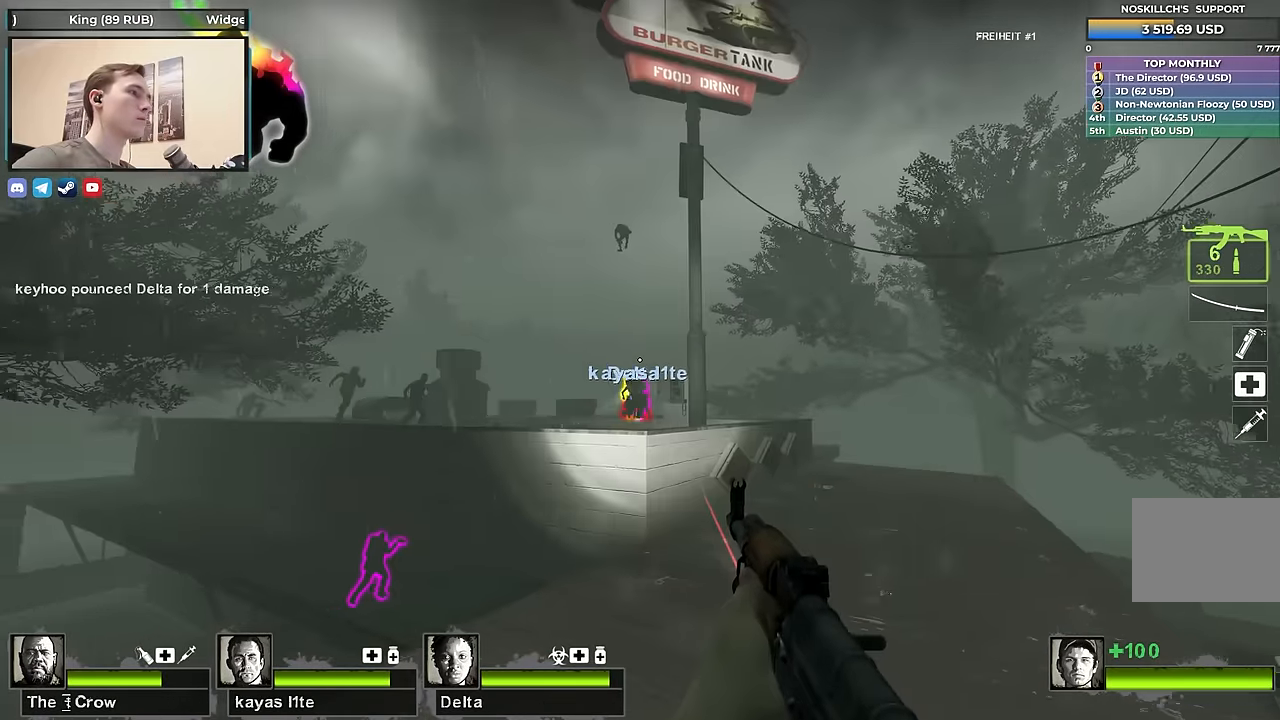
{"keys": [], "events": [[17, "w", "down"], [250, "d", "up"], [300, "a", "down"], [383, "a", "up"], [383, "w", "up"]]}
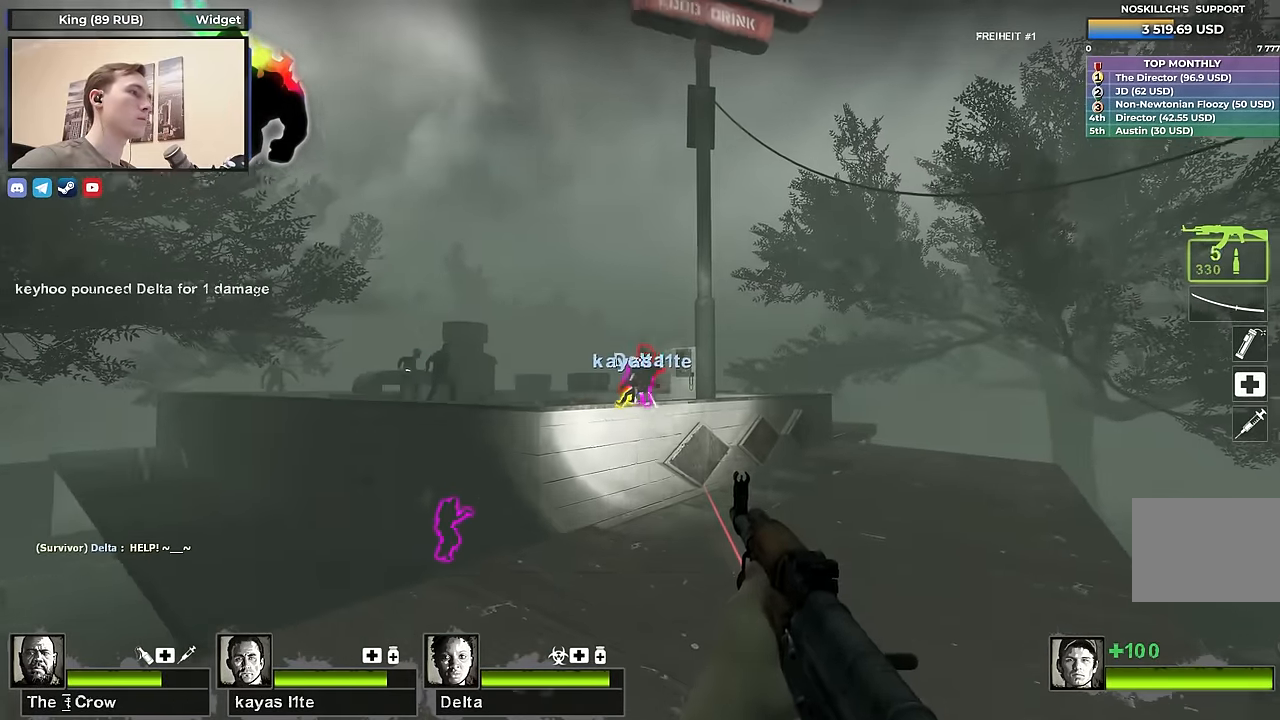
{"keys": [], "events": [[33, "s", "down"], [83, "s", "up"]]}
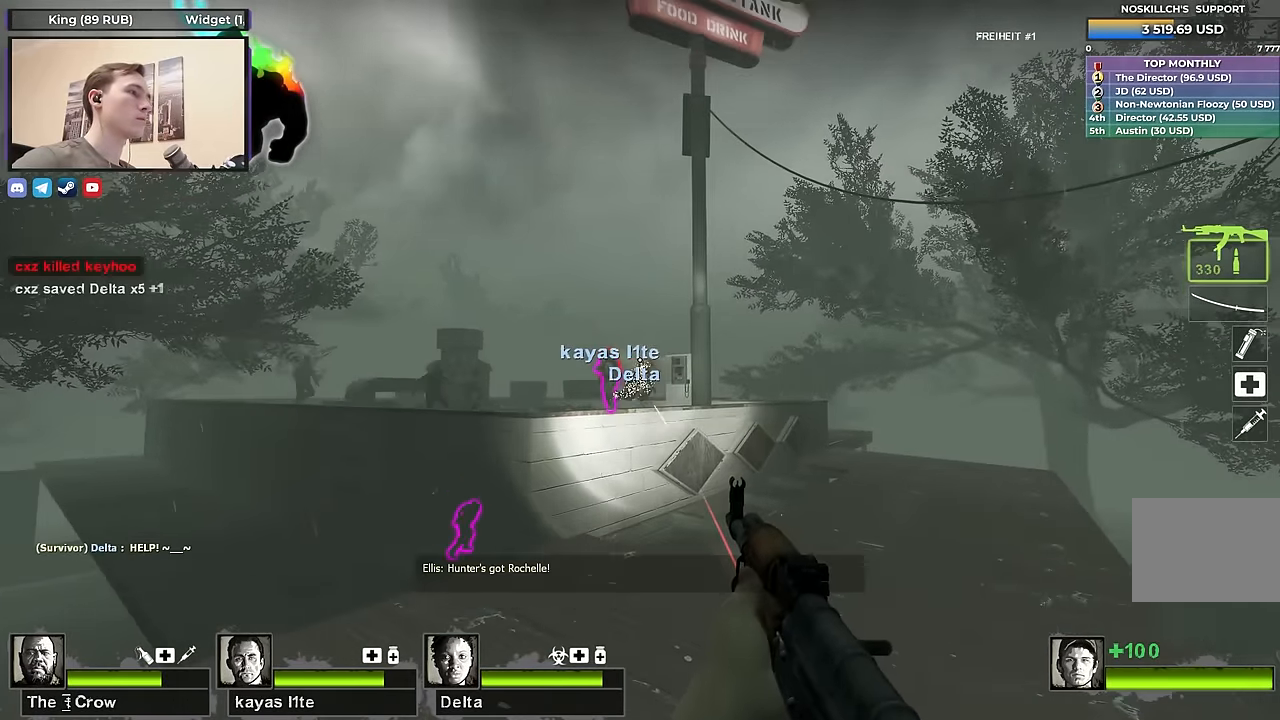
{"keys": ["w"], "events": [[383, "e", "down"], [433, "e", "up"], [433, "w", "down"]]}
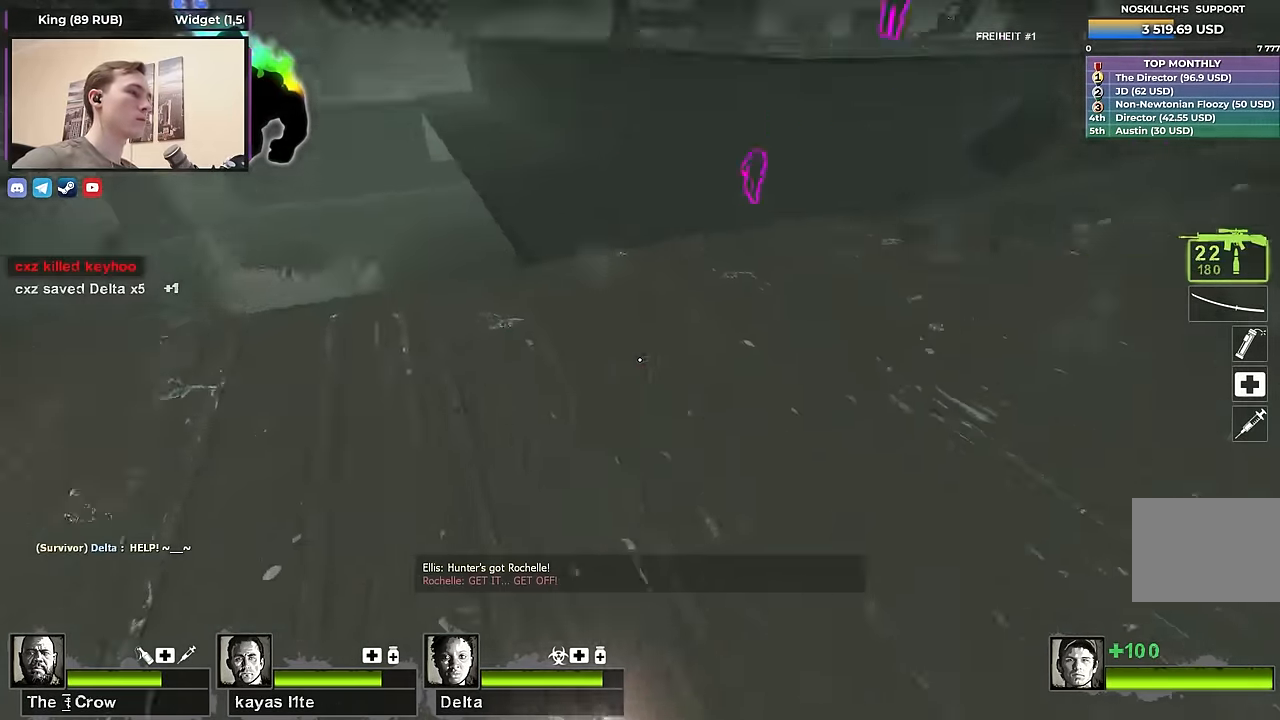
{"keys": ["f", "shift"], "events": [[400, "w", "up"], [433, "f", "down"], [484, "shift", "down"]]}
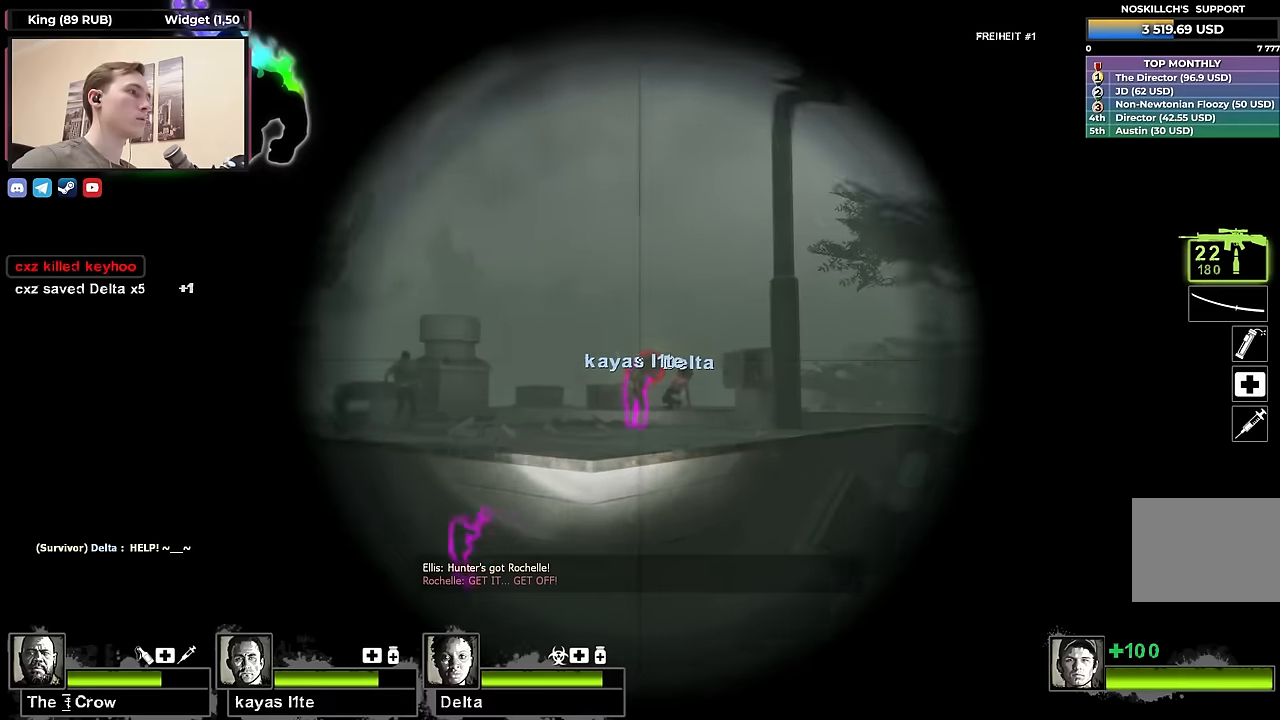
{"keys": ["shift"], "events": [[84, "f", "up"]]}
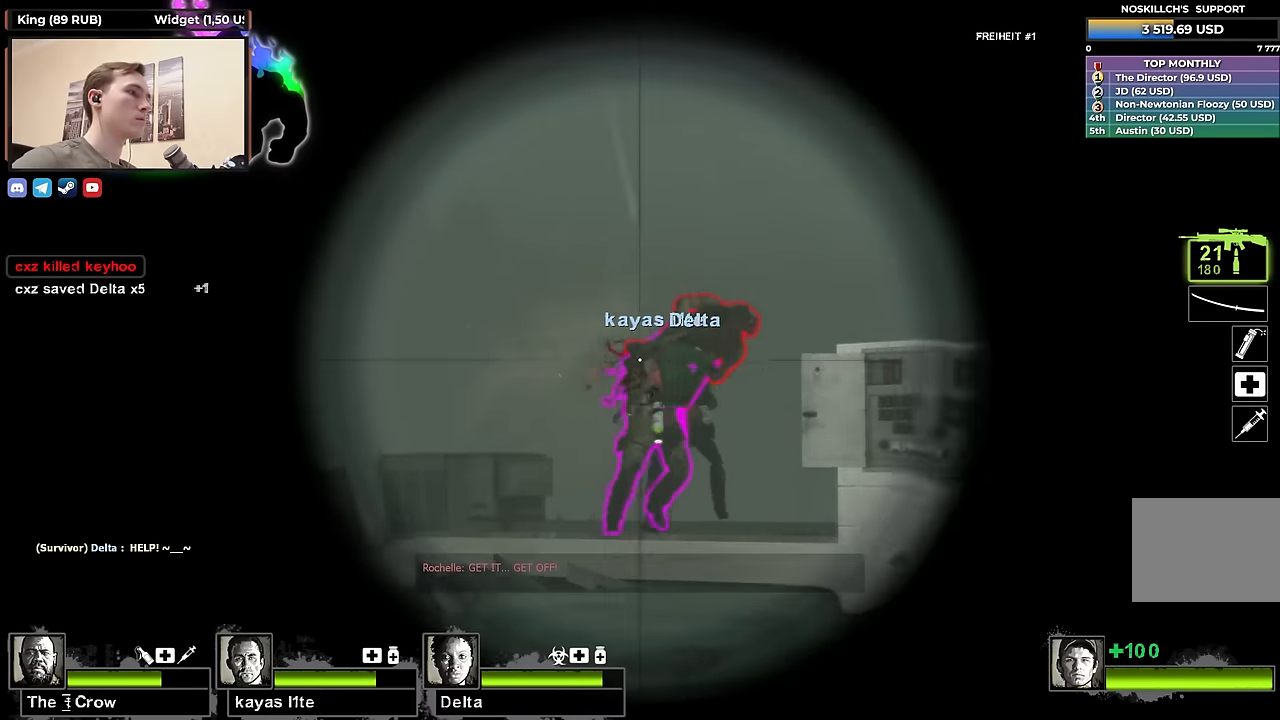
{"keys": ["shift"], "events": []}
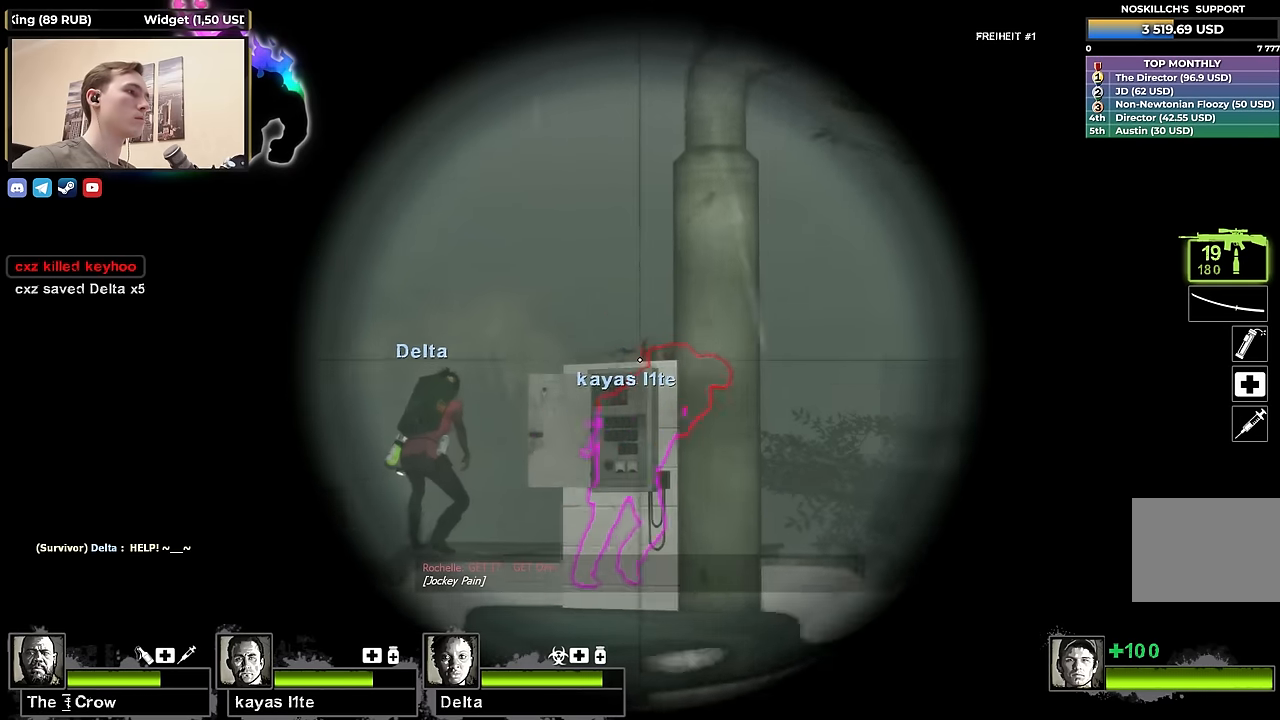
{"keys": ["shift"], "events": [[317, "f", "down"], [350, "f", "up"]]}
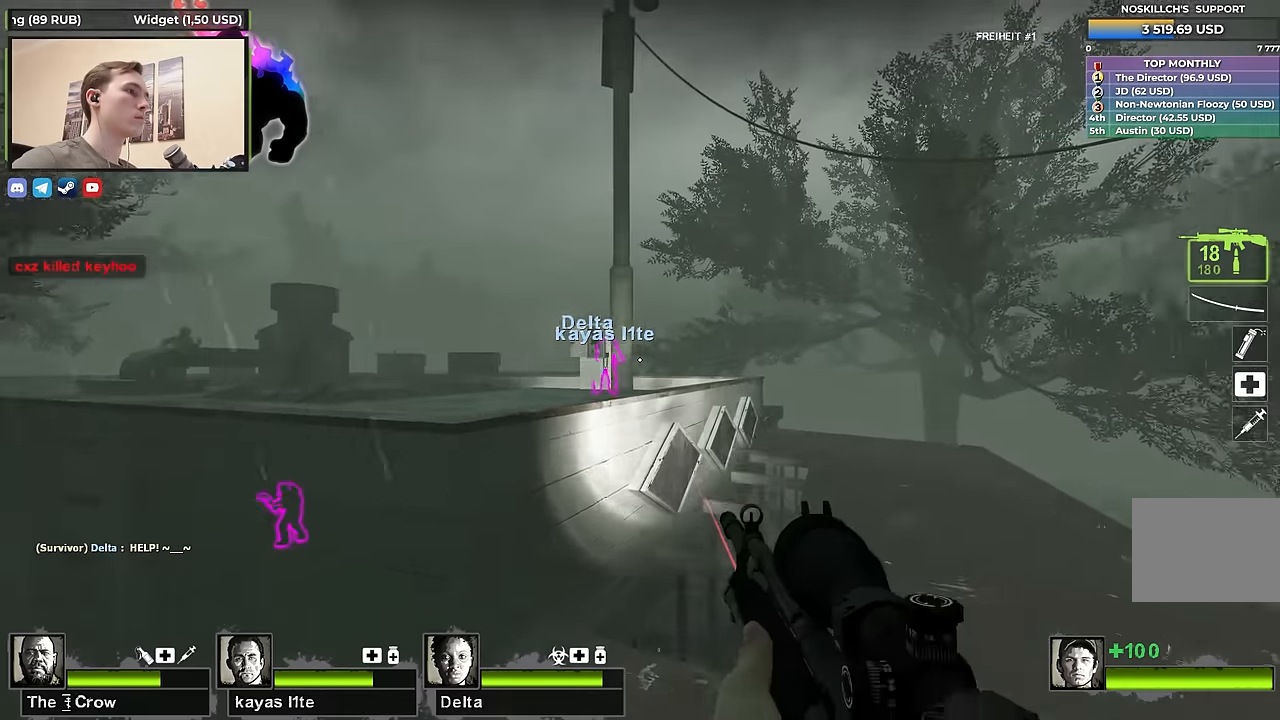
{"keys": [], "events": [[84, "shift", "up"]]}
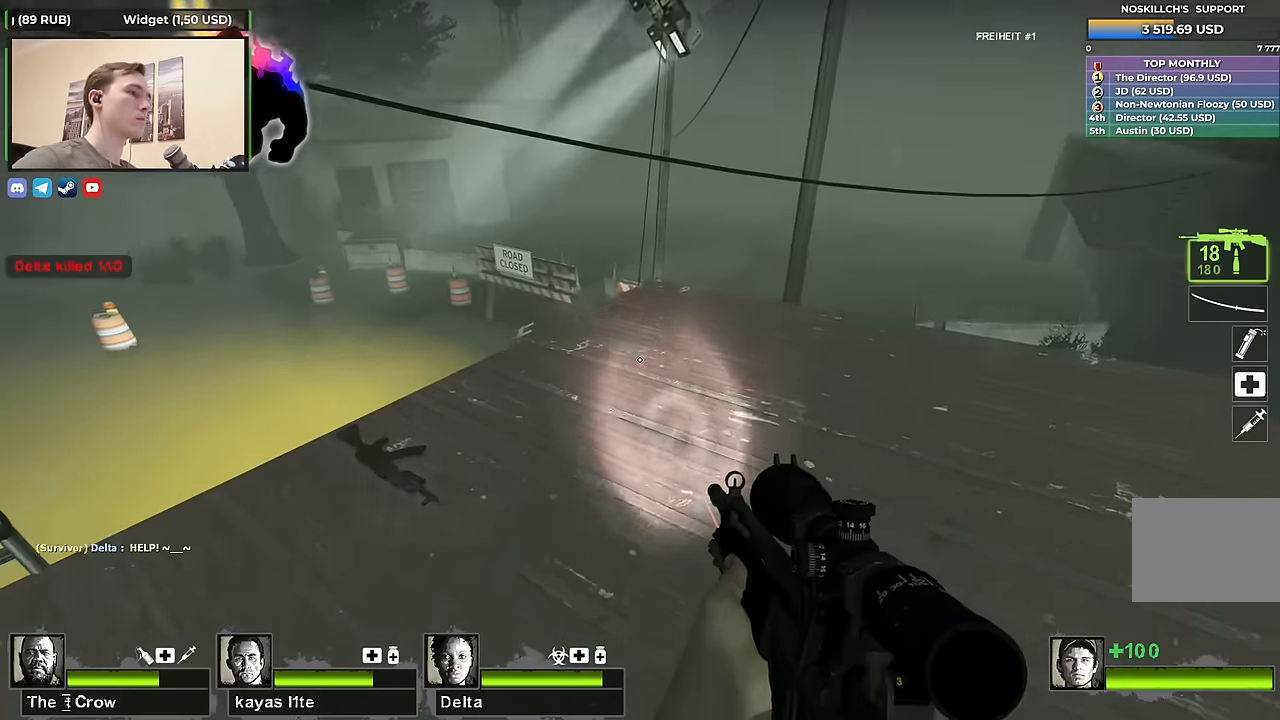
{"keys": ["e"], "events": [[17, "w", "down"], [200, "a", "down"], [250, "w", "up"], [300, "a", "up"], [334, "s", "down"], [384, "e", "down"], [484, "s", "up"]]}
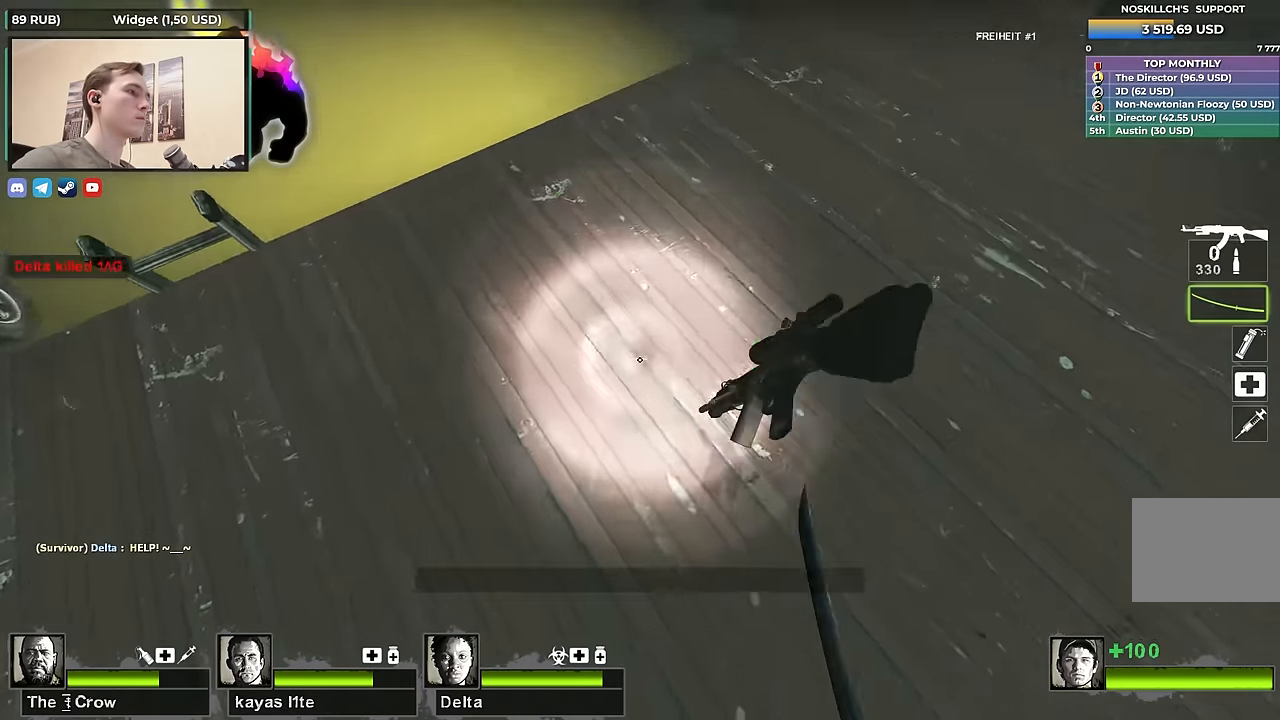
{"keys": ["r"], "events": [[34, "e", "up"], [167, "r", "down"], [267, "r", "up"], [400, "q", "down"], [450, "r", "down"], [500, "q", "up"]]}
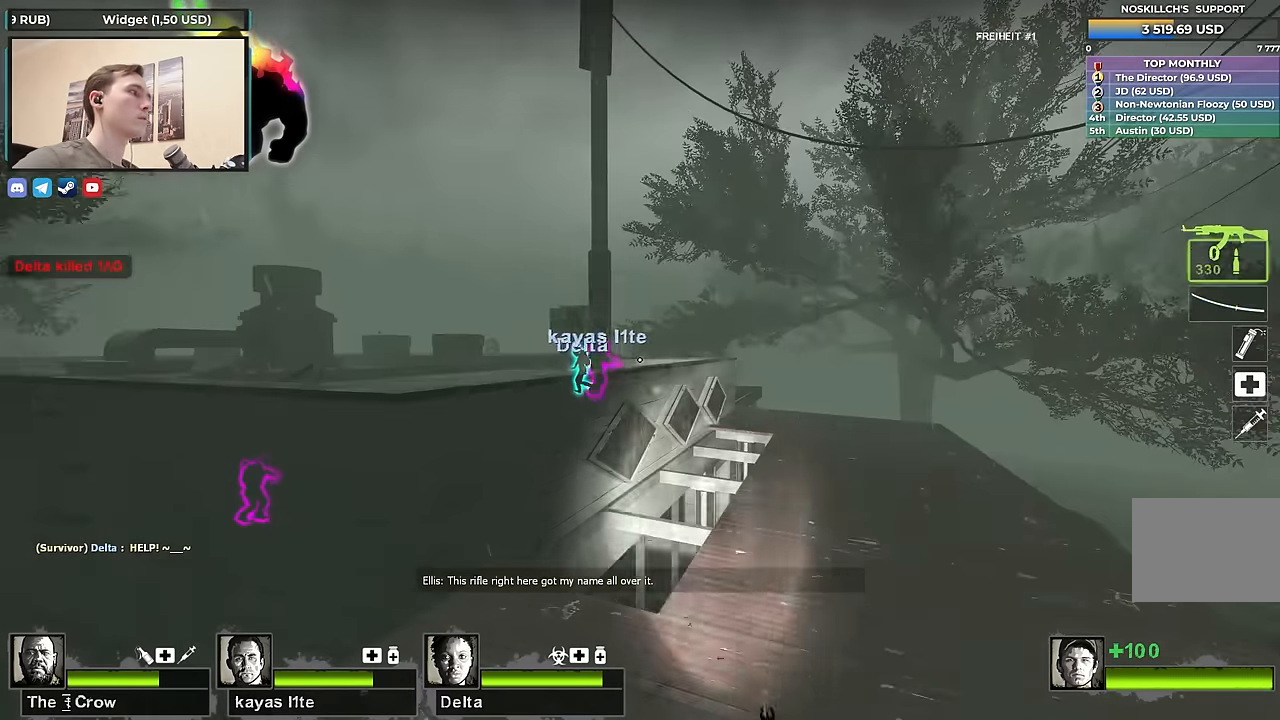
{"keys": [], "events": [[50, "r", "up"]]}
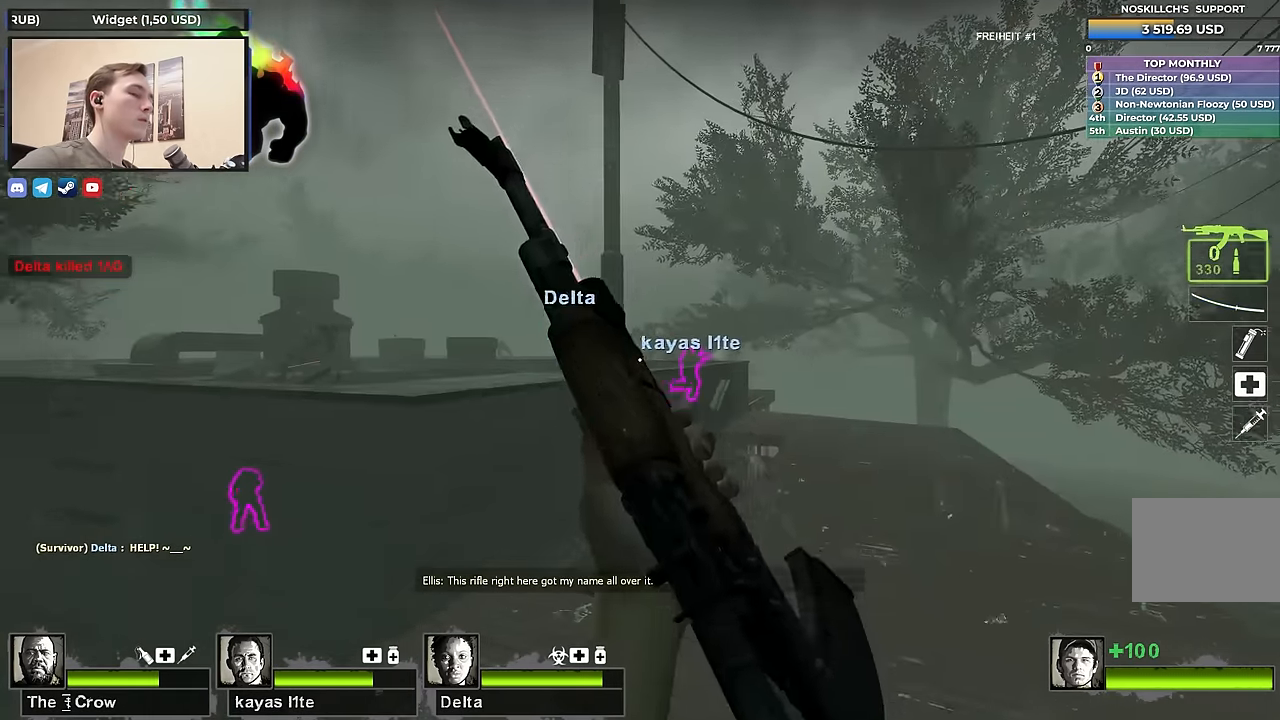
{"keys": [], "events": []}
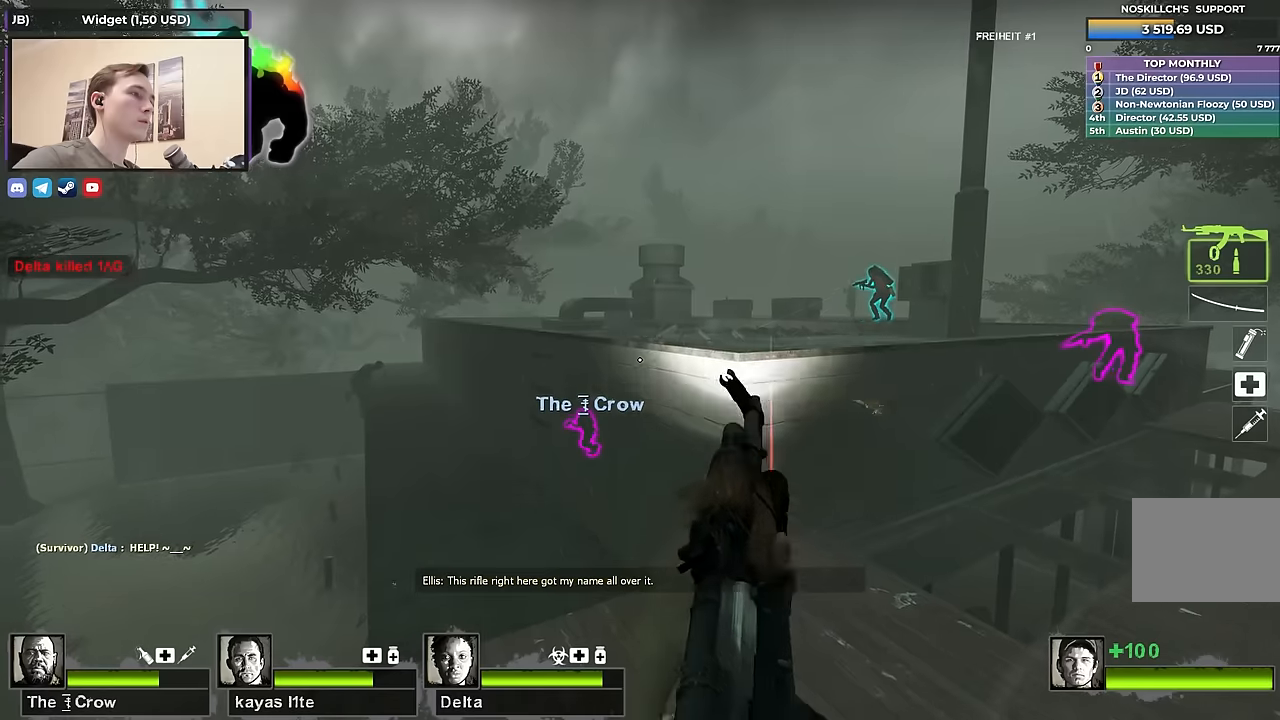
{"keys": [], "events": []}
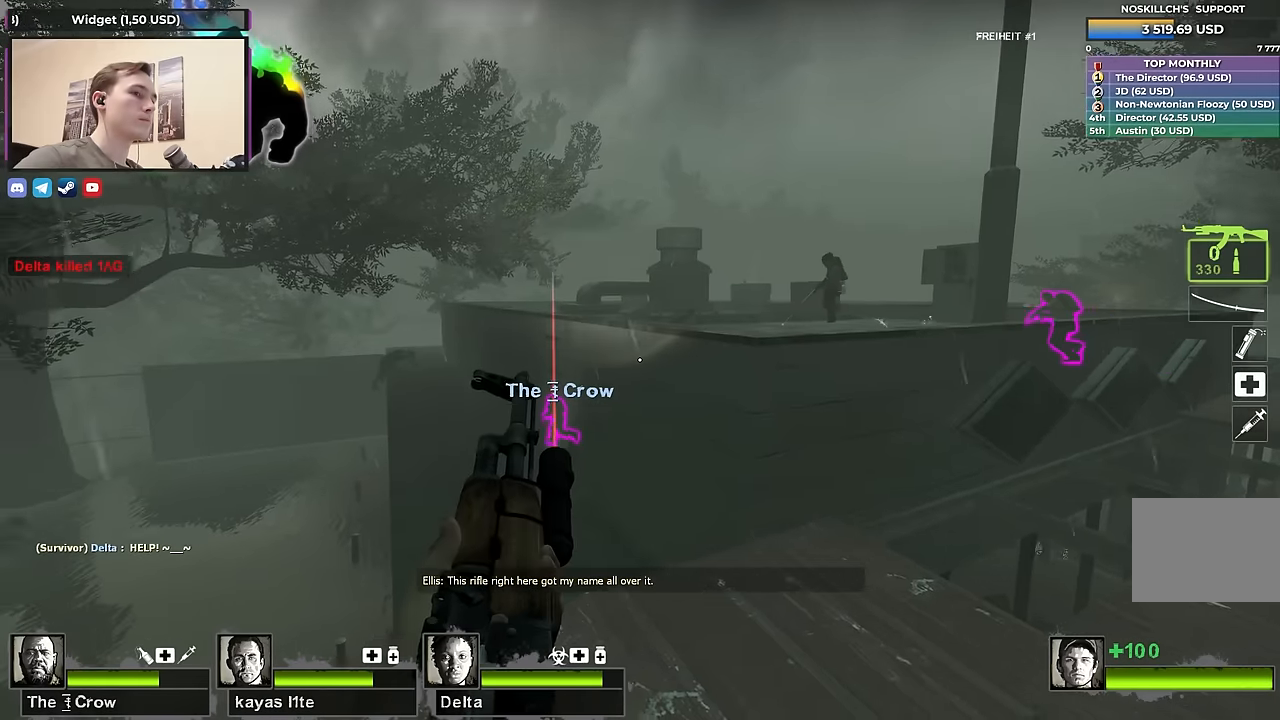
{"keys": [], "events": []}
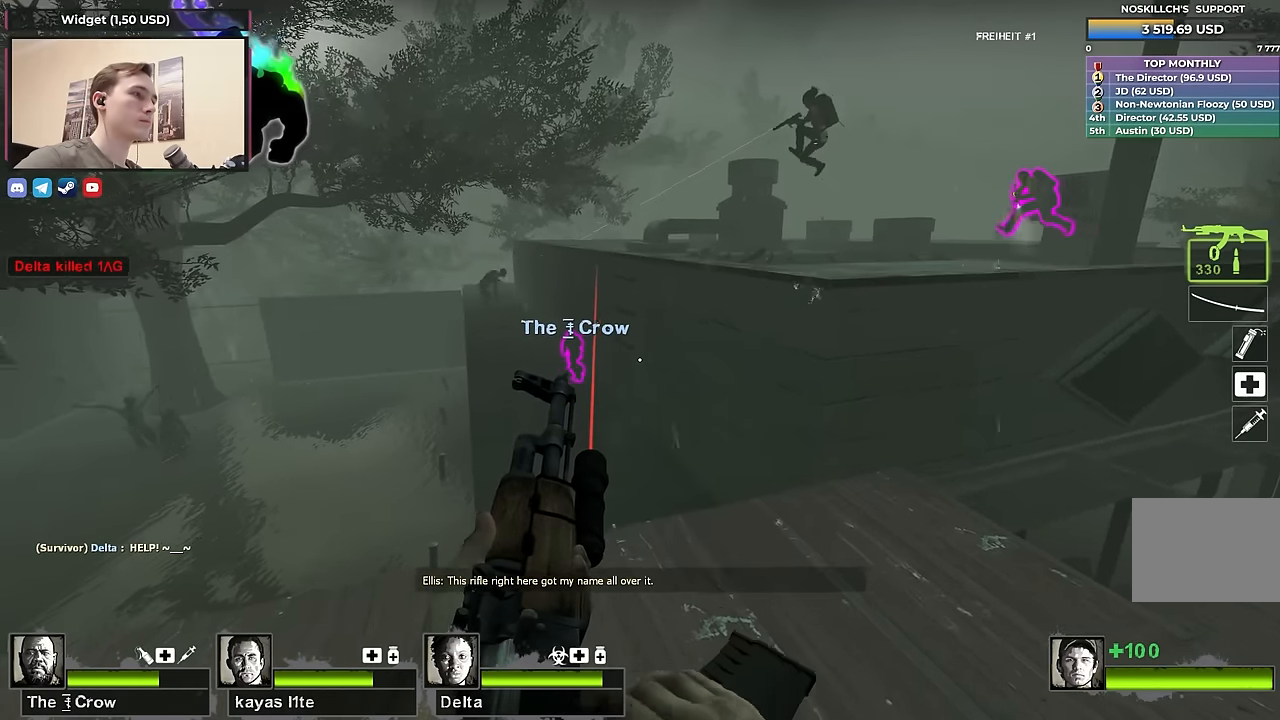
{"keys": [], "events": [[200, "a", "down"], [434, "a", "up"]]}
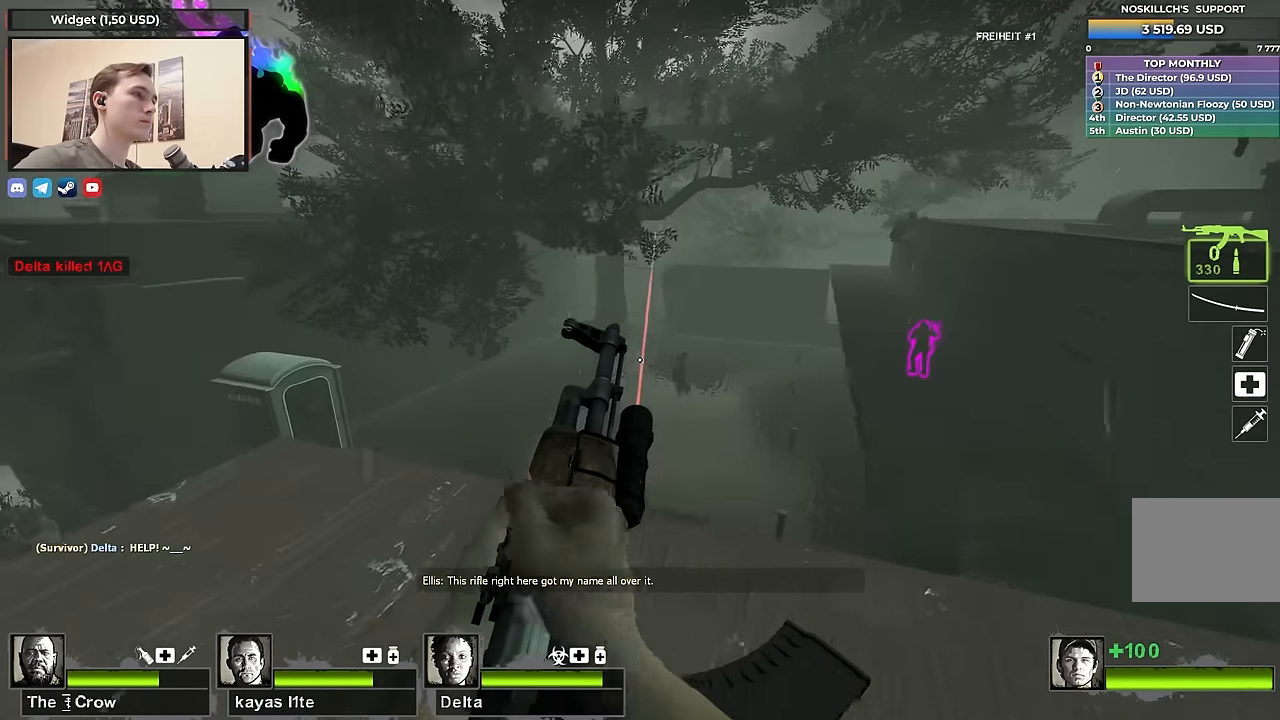
{"keys": [], "events": []}
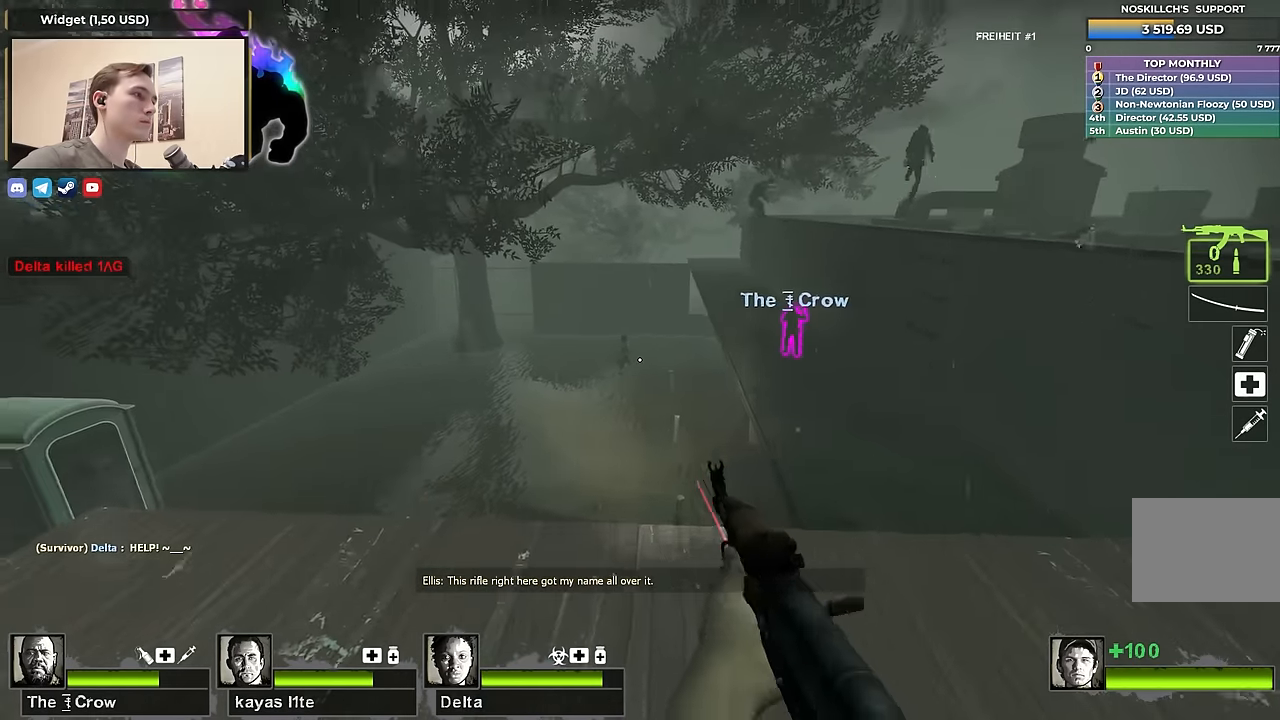
{"keys": ["ctrl"], "events": [[467, "ctrl", "down"]]}
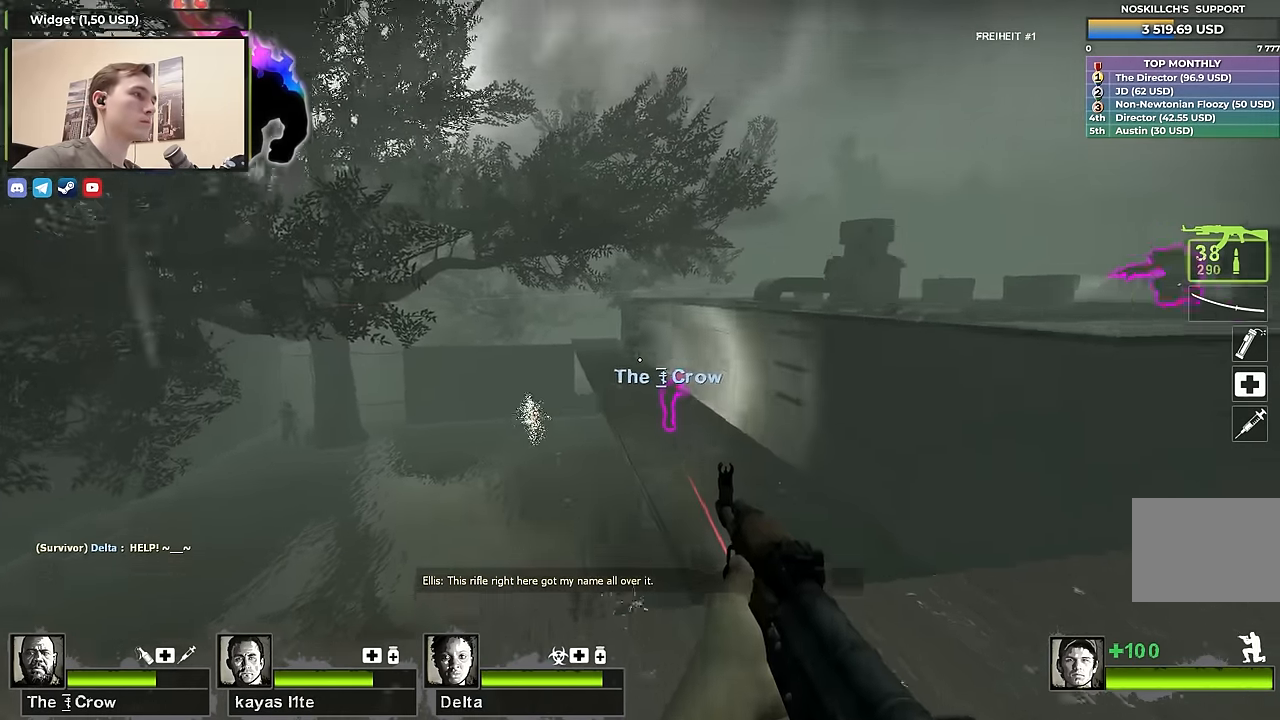
{"keys": ["ctrl"], "events": []}
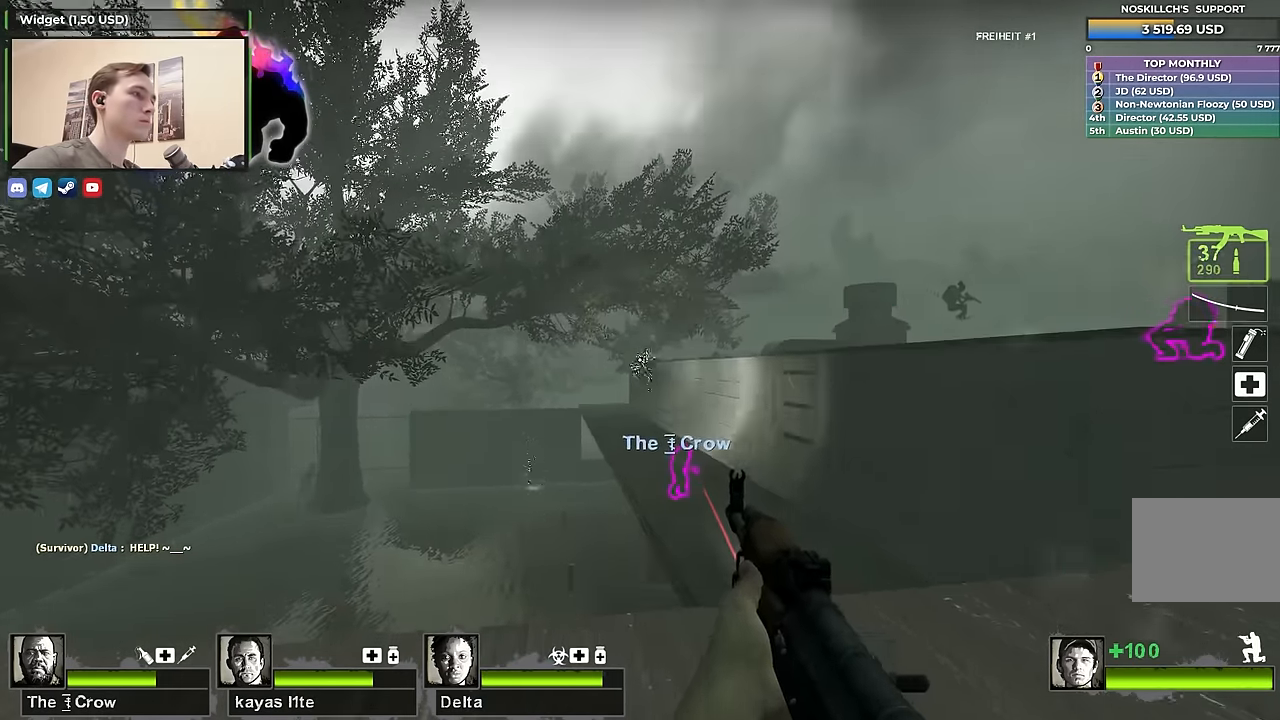
{"keys": ["ctrl"], "events": [[84, "ctrl", "up"], [134, "w", "down"], [267, "w", "up"], [367, "ctrl", "down"]]}